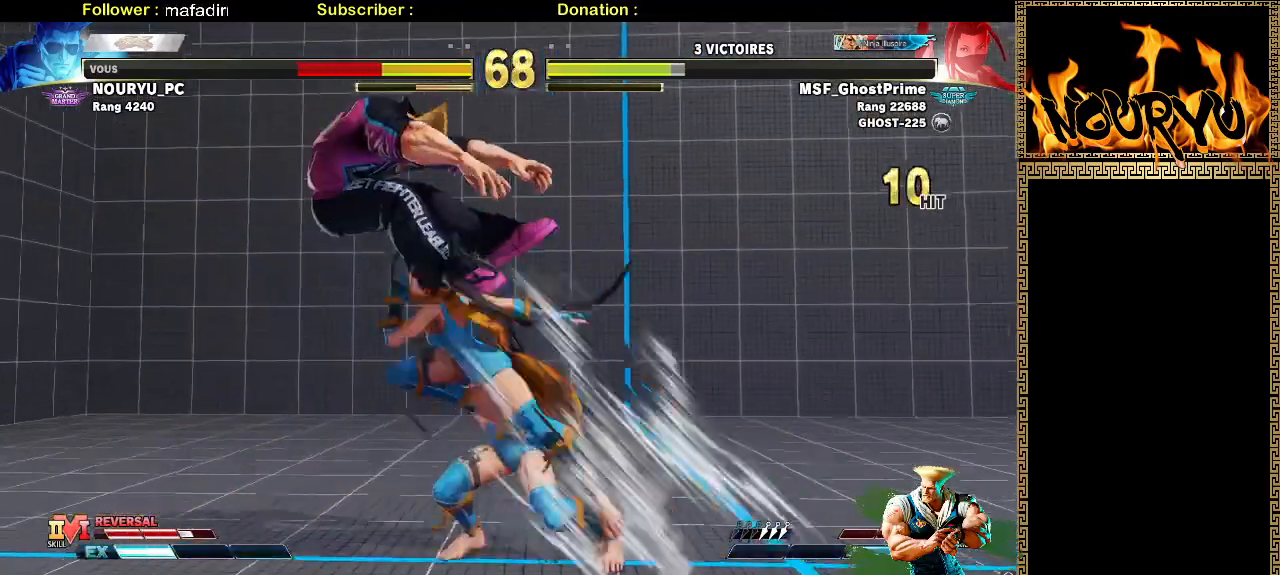
Gameplay with a controller (arcade stick); each line is a JSON object with the inputs held at the frame after it. "events" lists button and stick changes between this image and that frame as [ms after this image, input, new state], when the widget could be followed in between. Not read: L3 R3.
{"buttons": [], "left_stick": "down-left", "events": []}
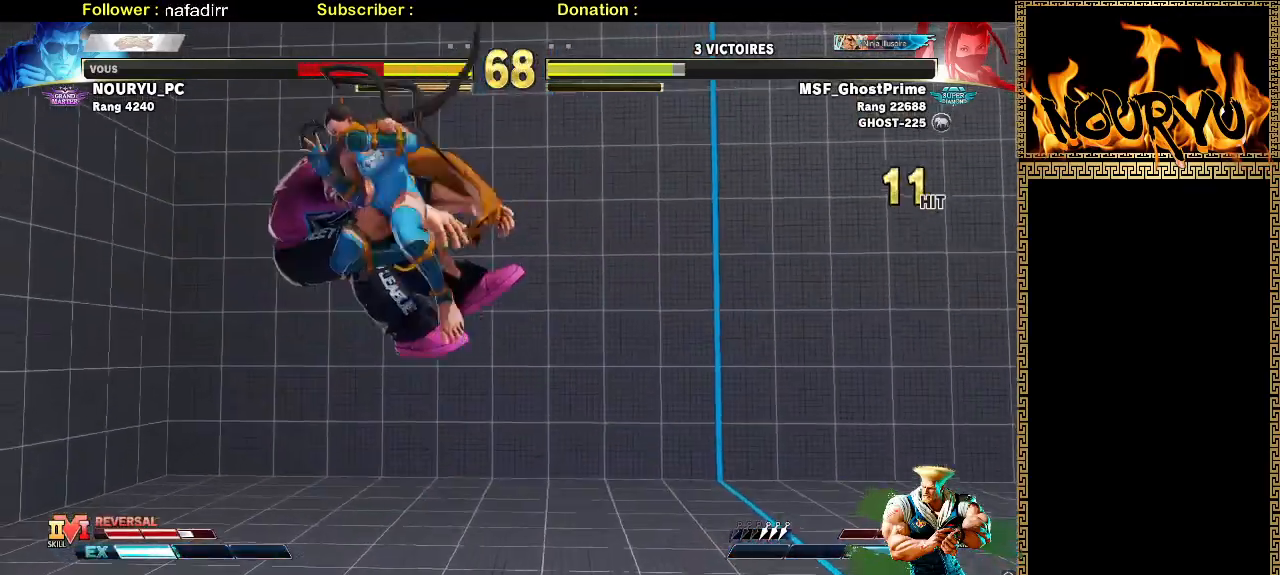
{"buttons": [], "left_stick": "down-left", "events": []}
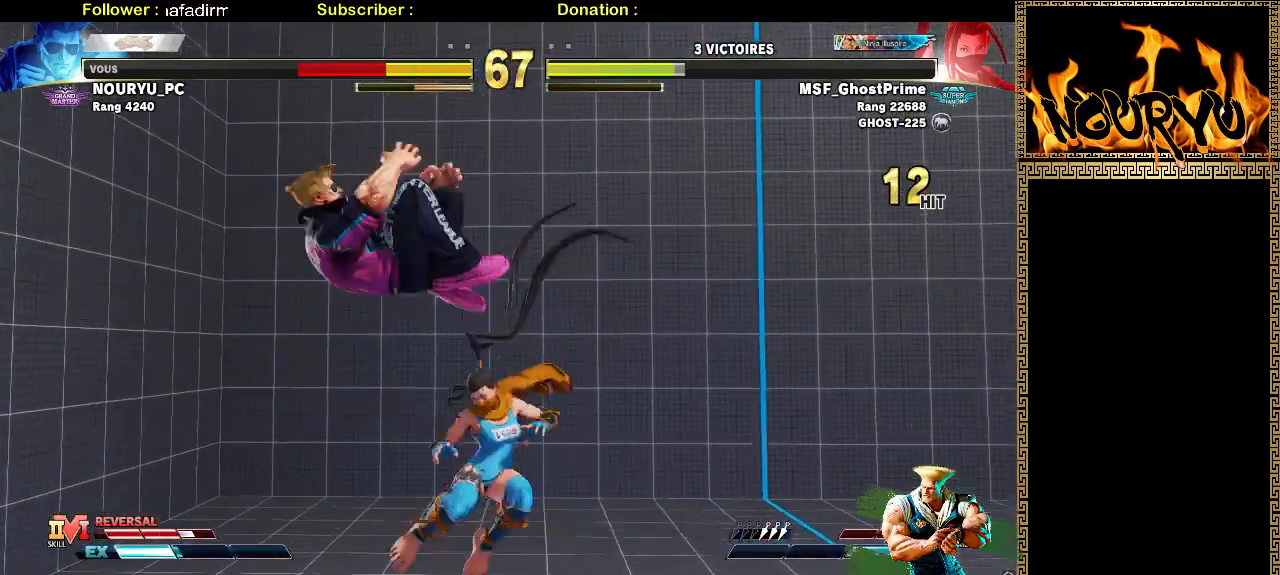
{"buttons": [], "left_stick": "down-left", "events": []}
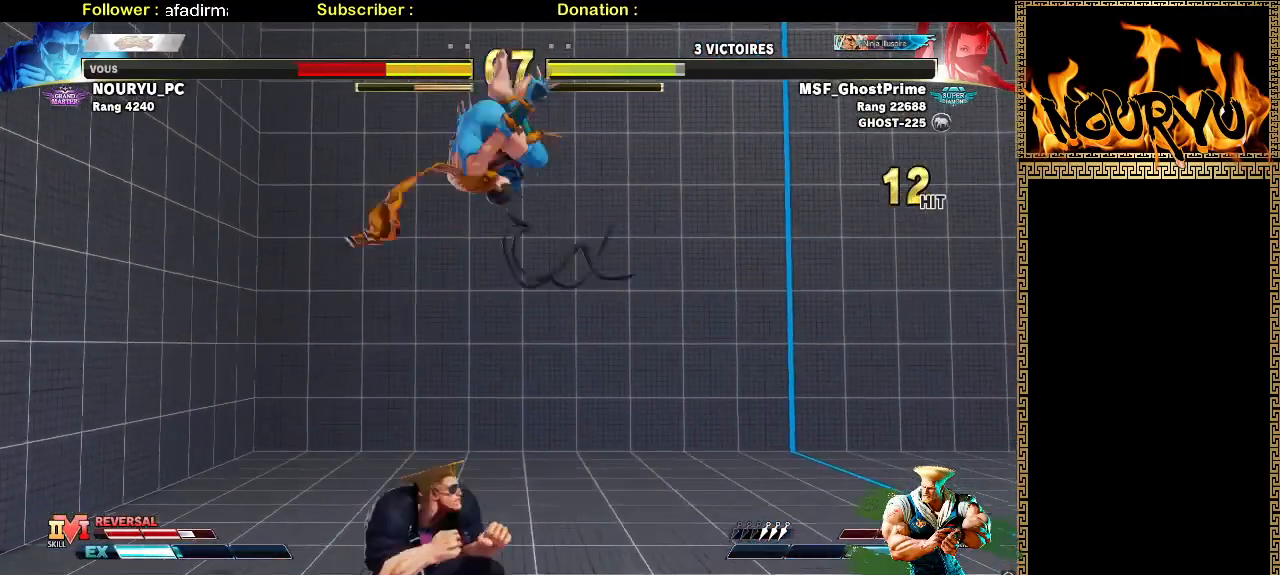
{"buttons": [], "left_stick": "down-right", "events": [[167, "left_stick", "down-right"], [250, "left_stick", "up-right"], [350, "left_stick", "down-right"]]}
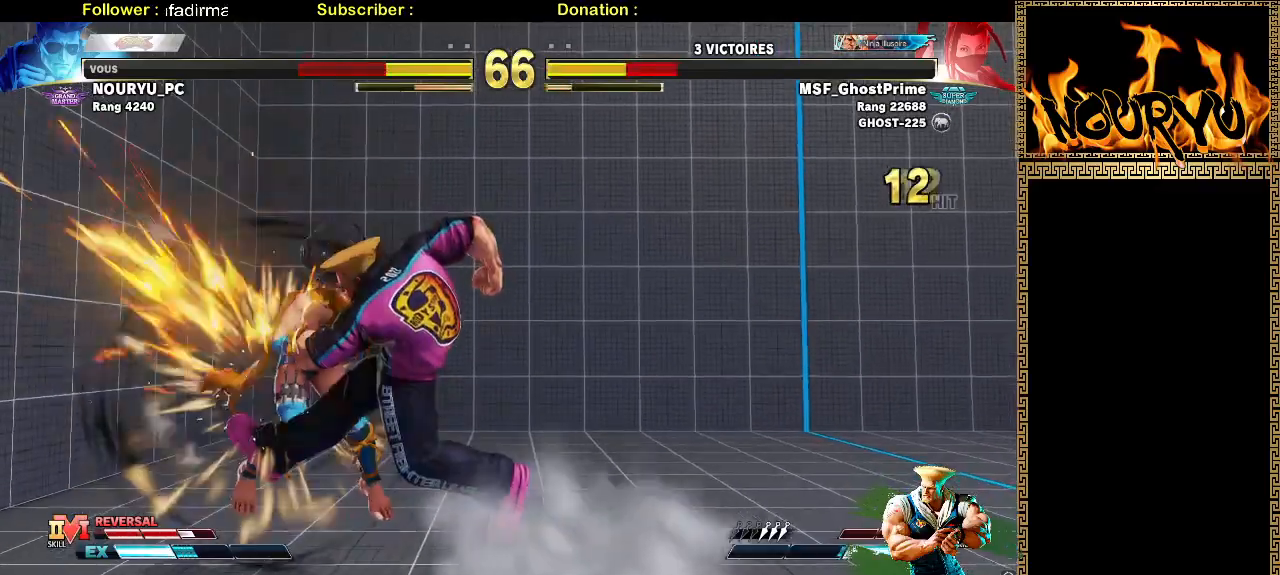
{"buttons": [], "left_stick": "down-right", "events": []}